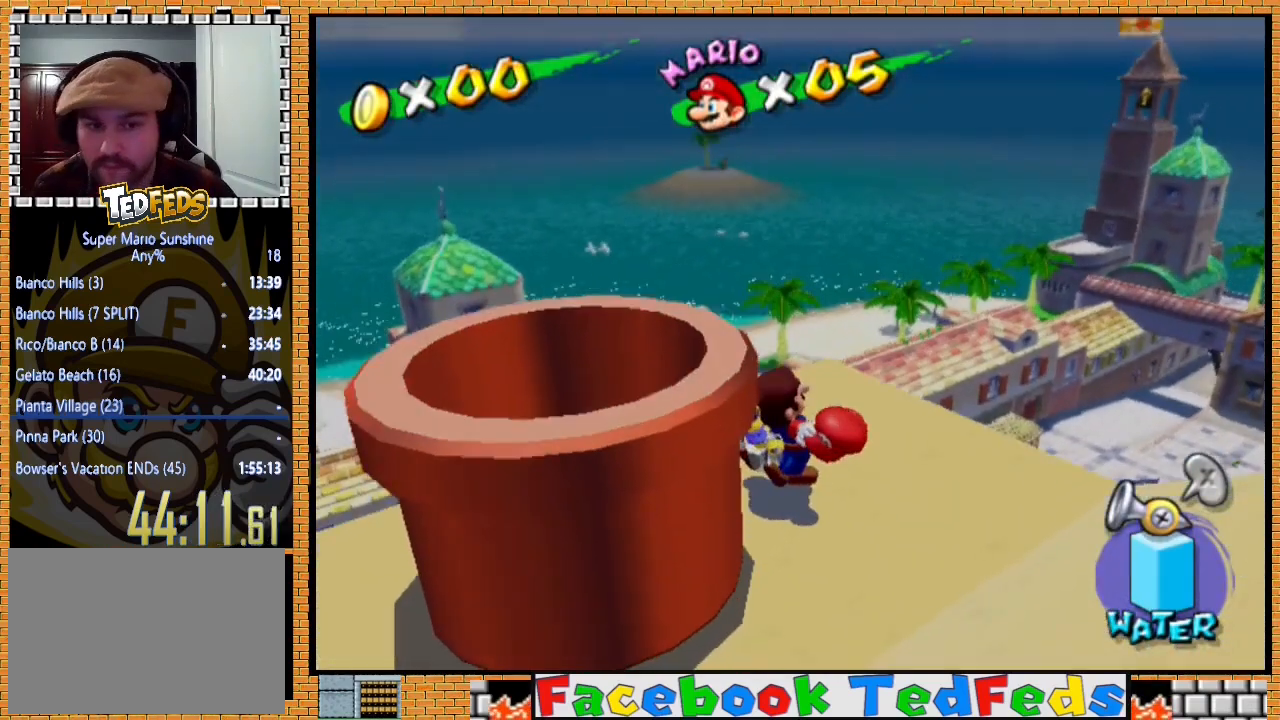
Gameplay with a controller (Xbox layout); each line is a JSON object with the inputs held at the frame after it. "events" lists button and stick changes between this image and that frame as [ms after this image, input, new state], when the widget could be followed in between.
{"buttons": [], "left_stick": "center", "right_stick": "center", "events": [[67, "A", "down"], [167, "A", "up"]]}
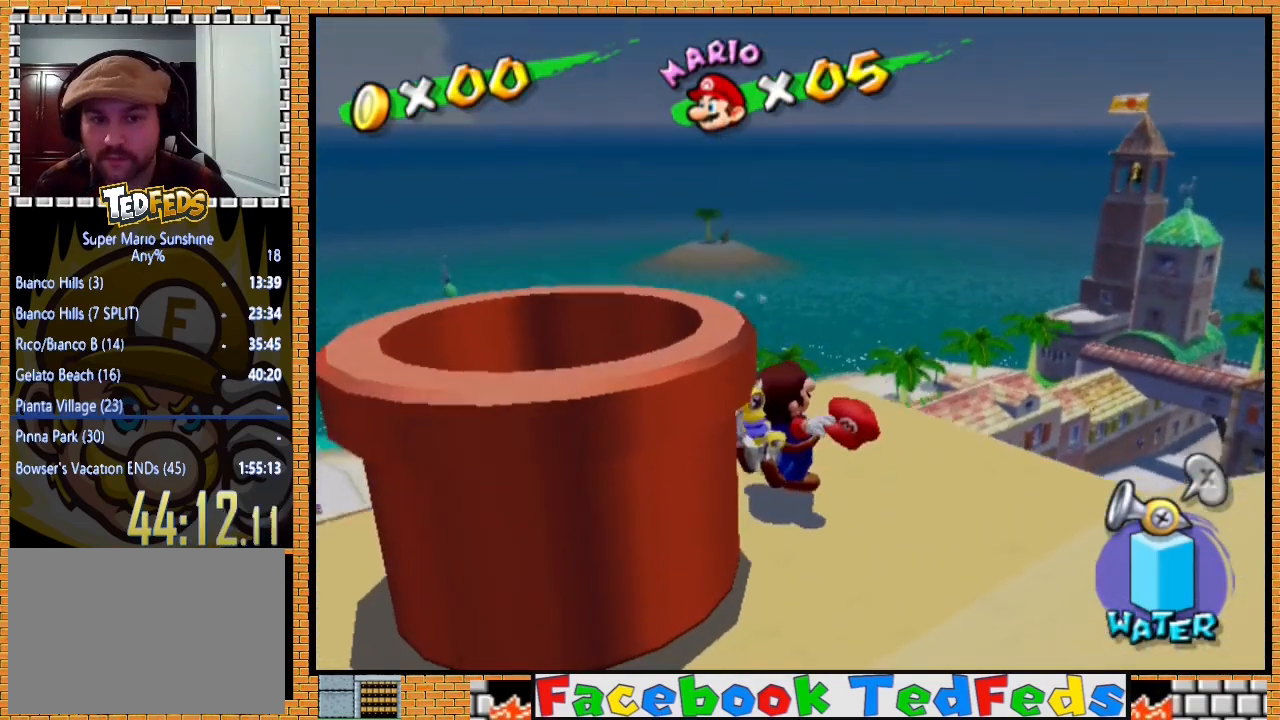
{"buttons": [], "left_stick": "center", "right_stick": "center", "events": []}
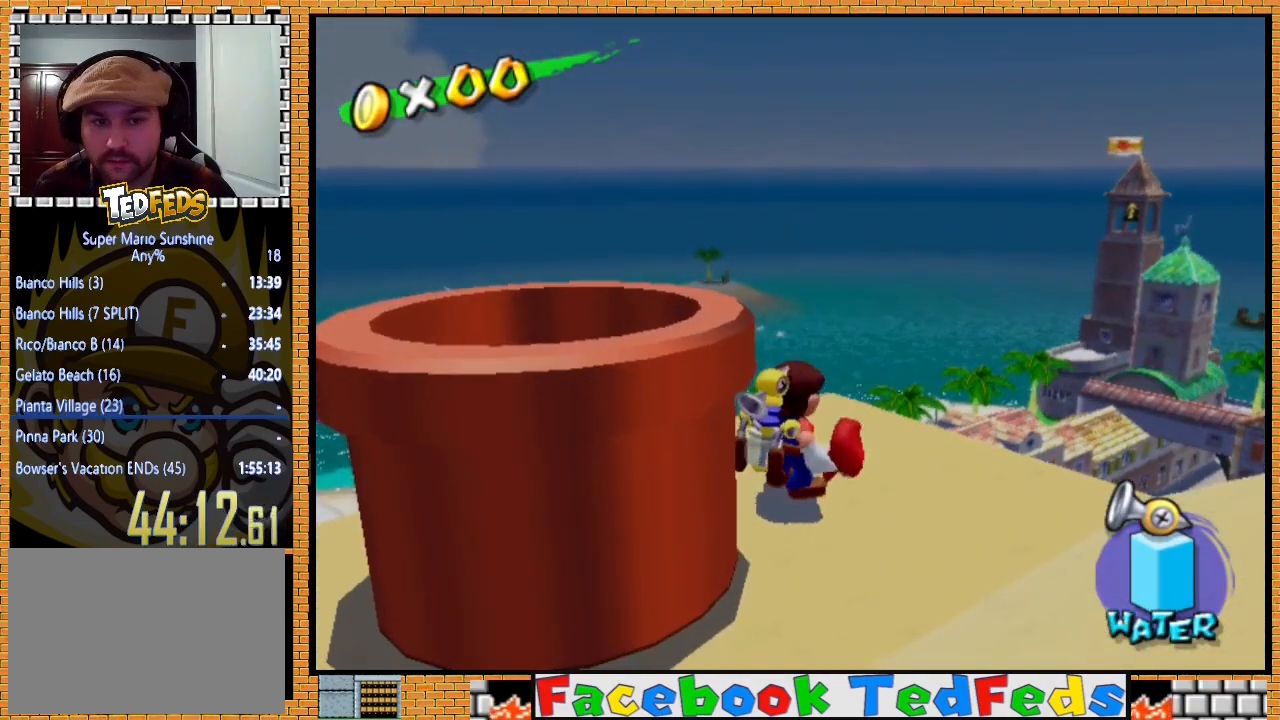
{"buttons": [], "left_stick": "center", "right_stick": "center", "events": []}
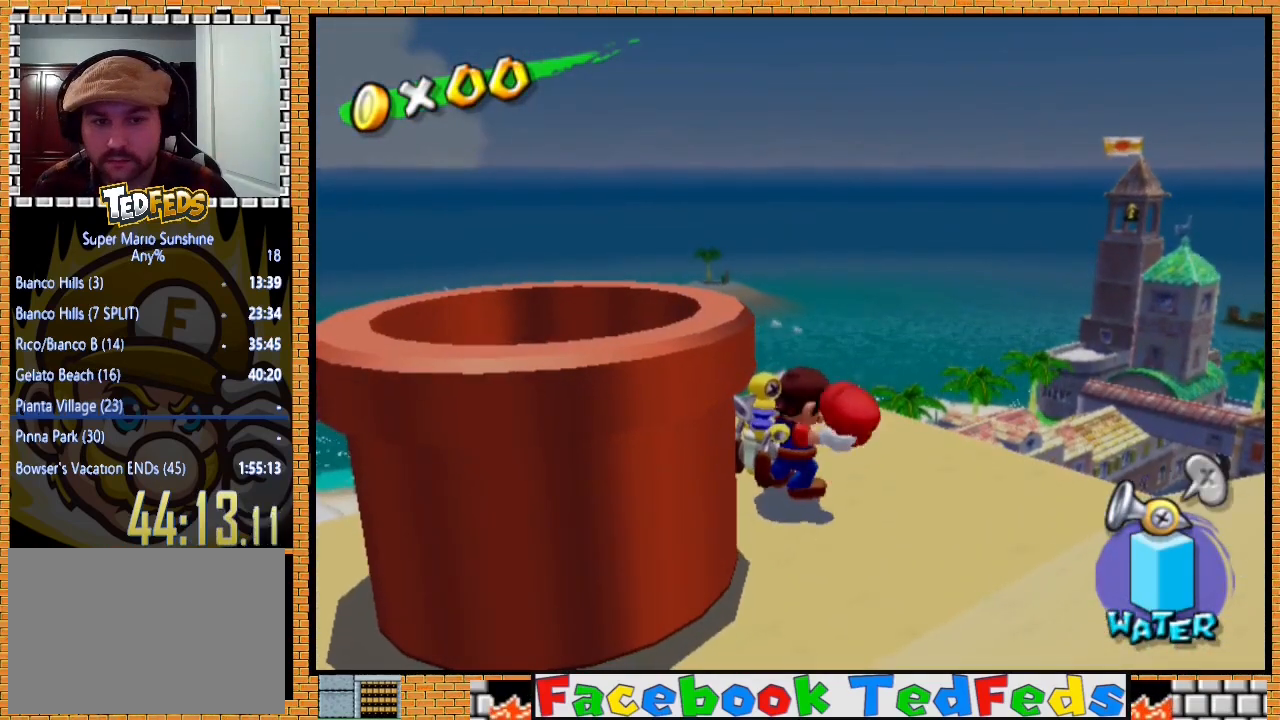
{"buttons": [], "left_stick": "center", "right_stick": "center", "events": [[133, "A", "down"], [267, "A", "up"]]}
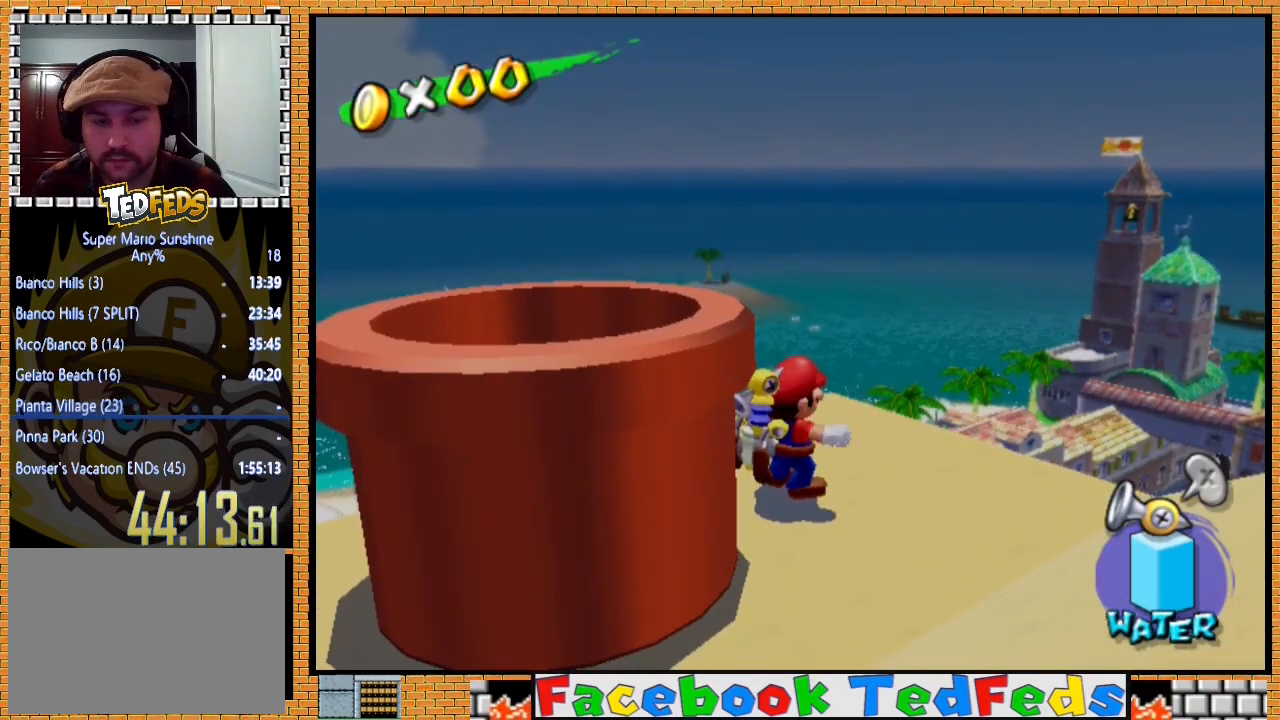
{"buttons": [], "left_stick": "center", "right_stick": "center", "events": []}
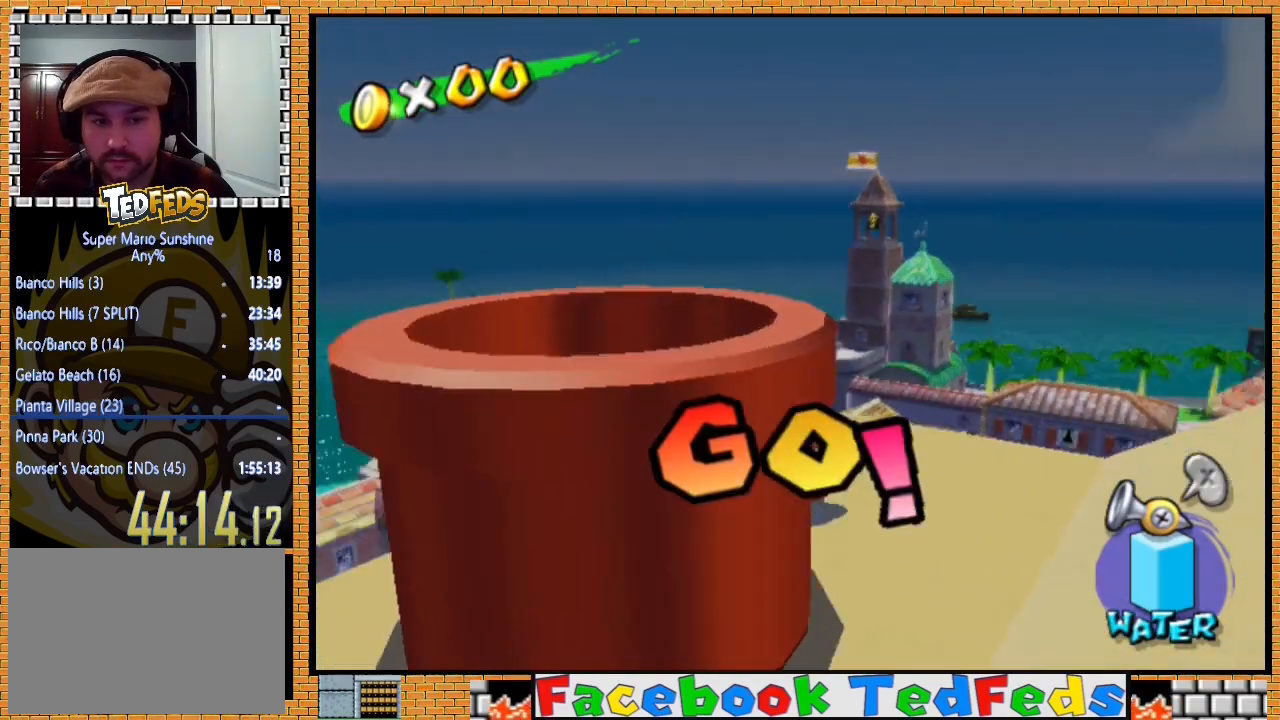
{"buttons": ["R2"], "left_stick": "down", "right_stick": "center", "events": [[133, "A", "down"], [200, "A", "up"], [267, "left_stick", "down"], [333, "R2", "down"]]}
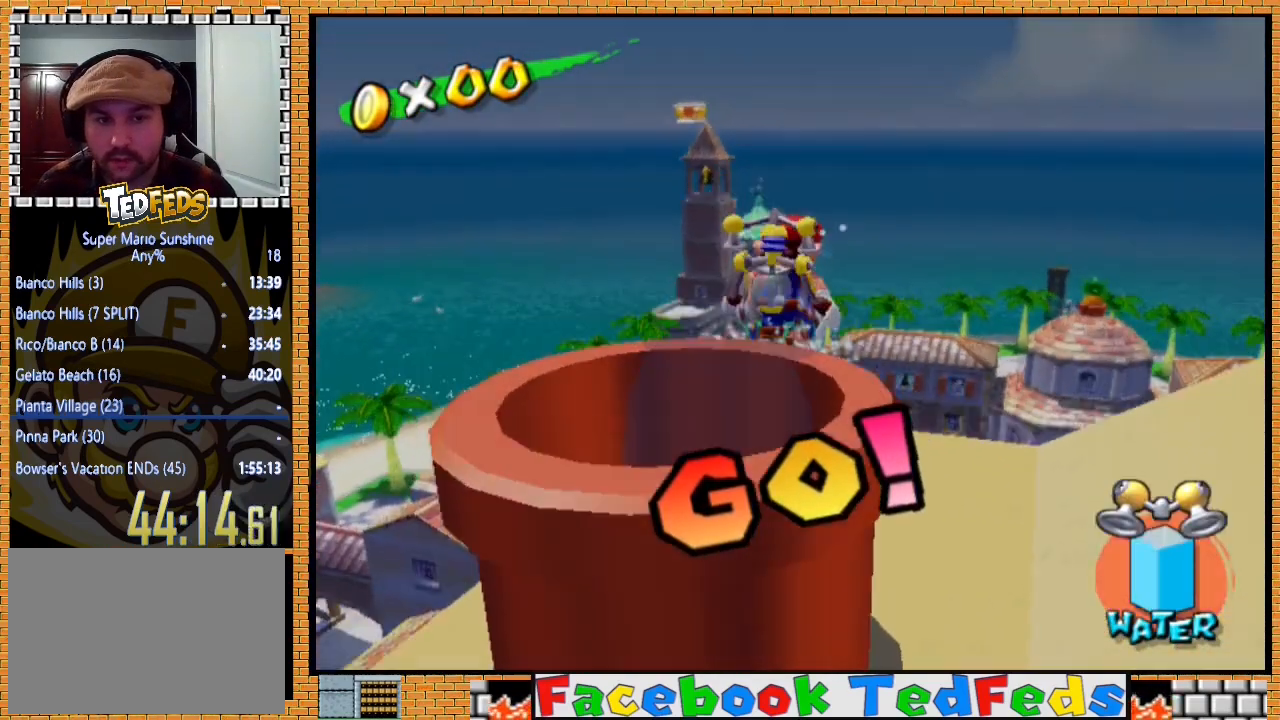
{"buttons": [], "left_stick": "down", "right_stick": "center", "events": [[500, "R2", "up"]]}
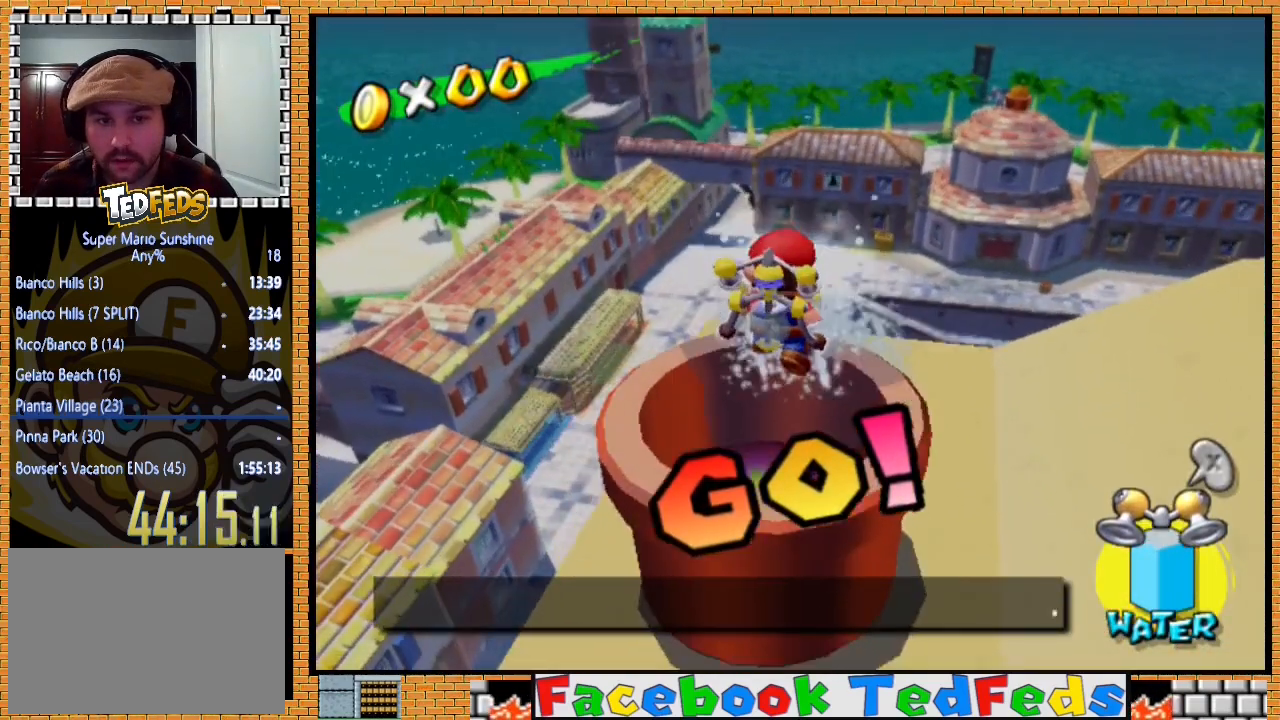
{"buttons": [], "left_stick": "center", "right_stick": "center", "events": [[67, "left_stick", "center"]]}
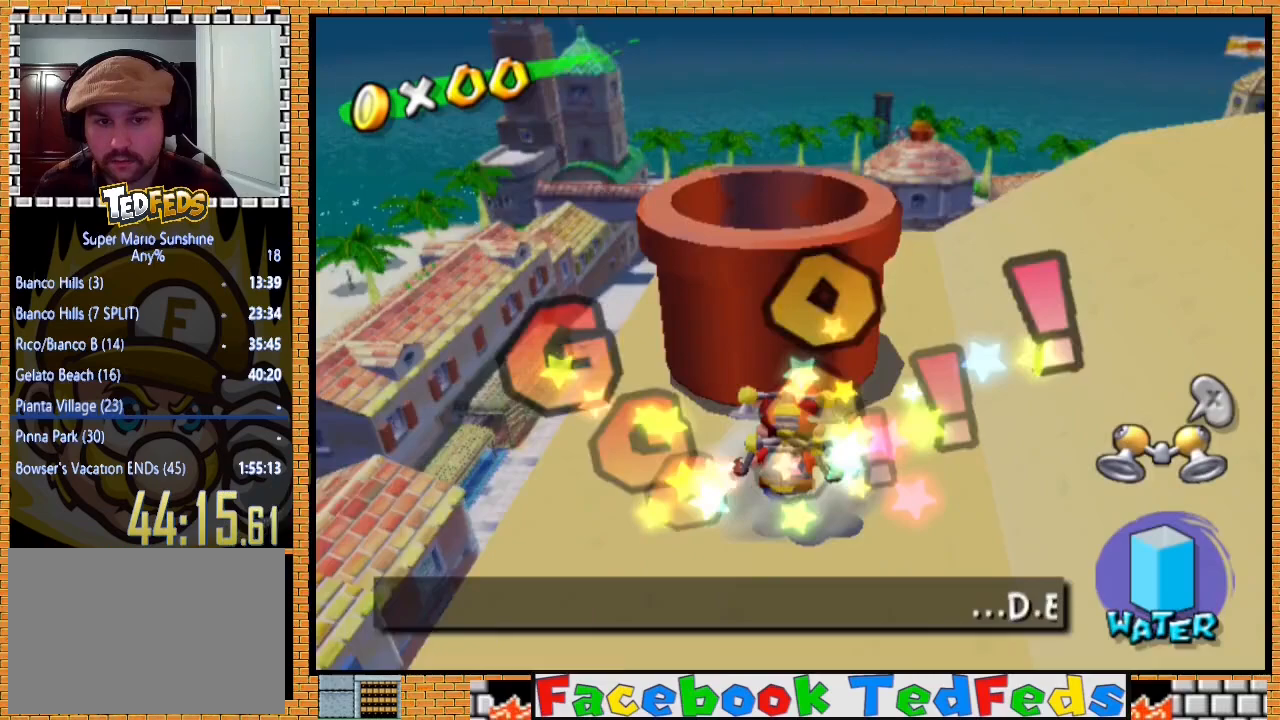
{"buttons": ["R2"], "left_stick": "up", "right_stick": "center", "events": [[200, "A", "down"], [267, "left_stick", "up"], [467, "A", "up"], [500, "R2", "down"]]}
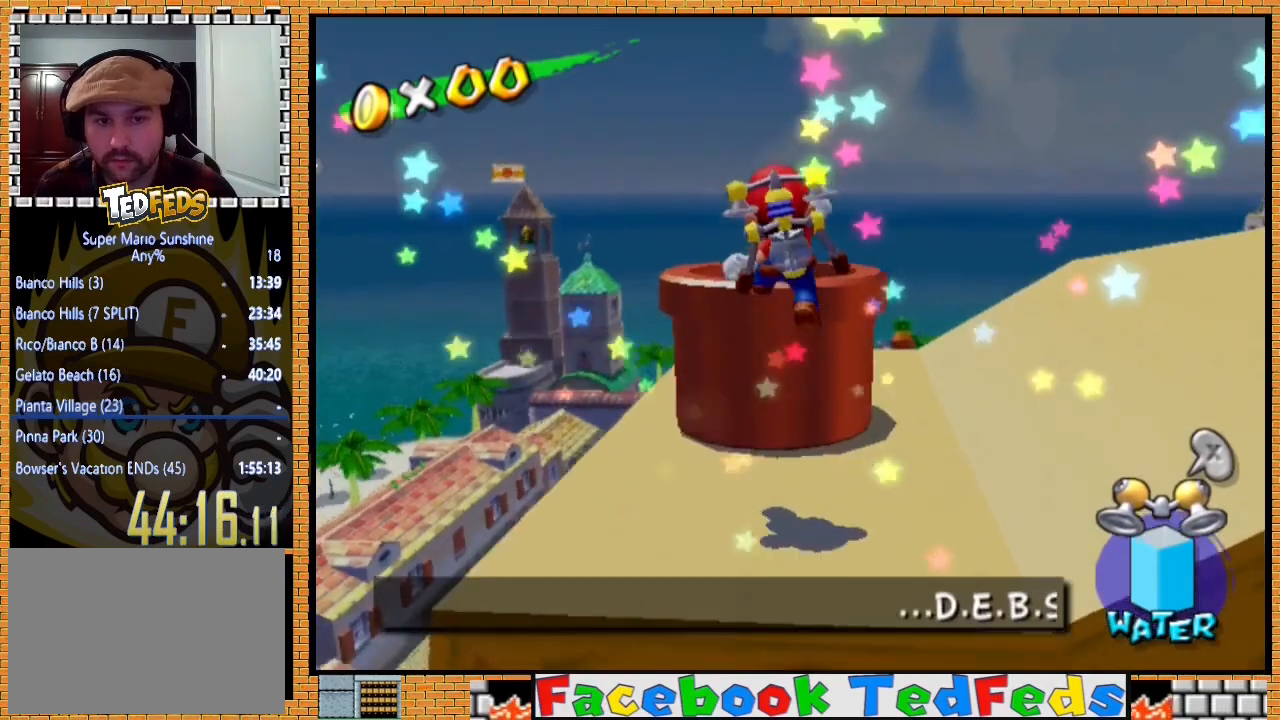
{"buttons": [], "left_stick": "up-left", "right_stick": "center", "events": [[367, "R2", "up"], [500, "left_stick", "up-left"]]}
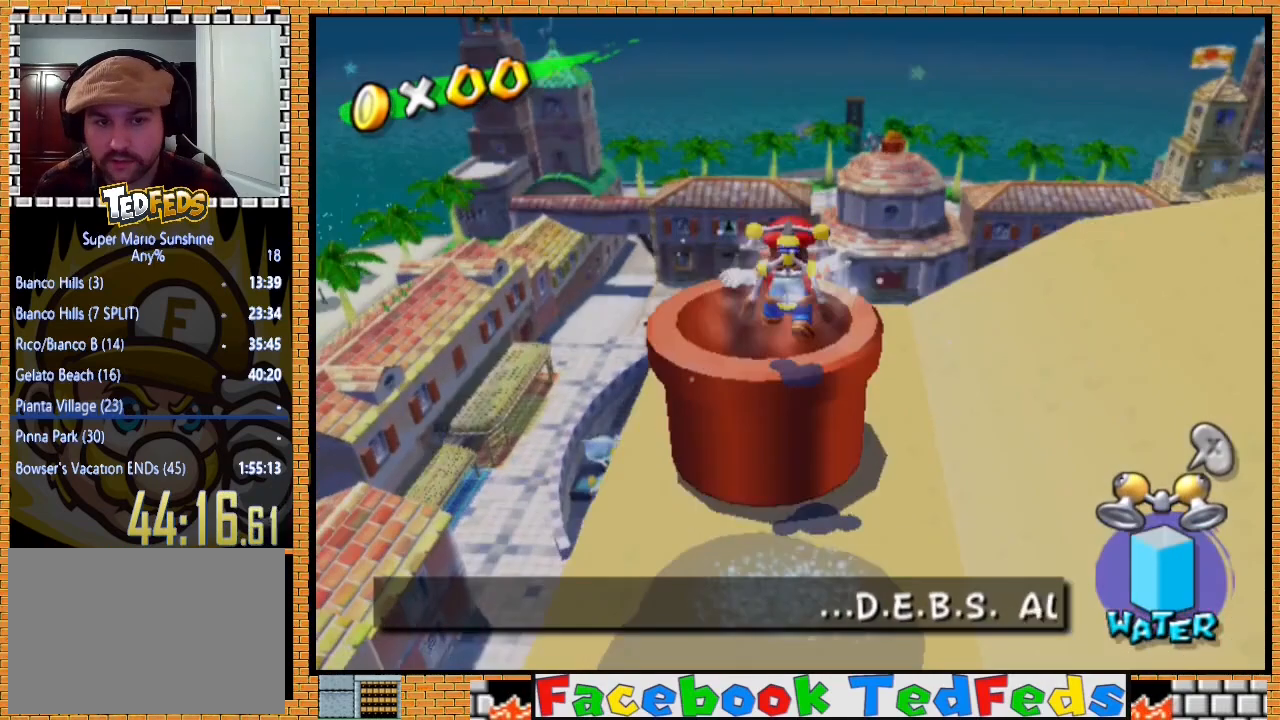
{"buttons": [], "left_stick": "center", "right_stick": "center", "events": [[133, "left_stick", "center"]]}
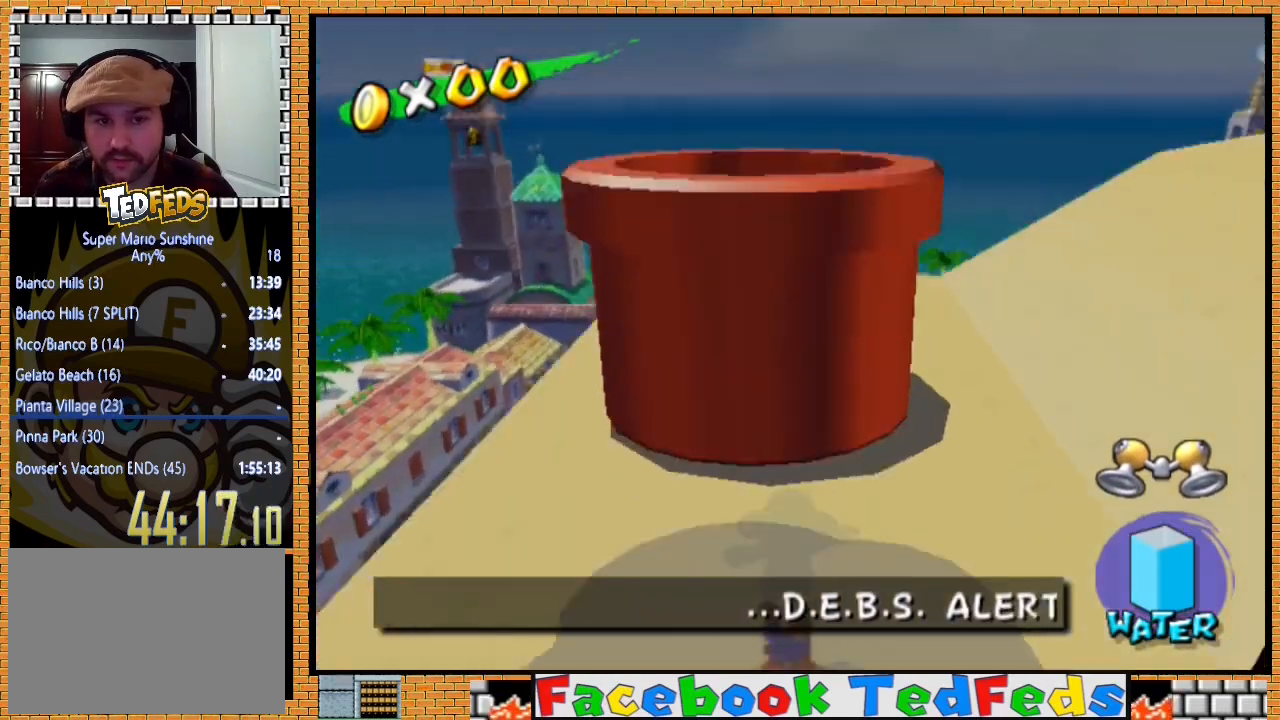
{"buttons": [], "left_stick": "center", "right_stick": "center", "events": [[167, "A", "down"], [300, "A", "up"], [400, "A", "down"], [467, "A", "up"]]}
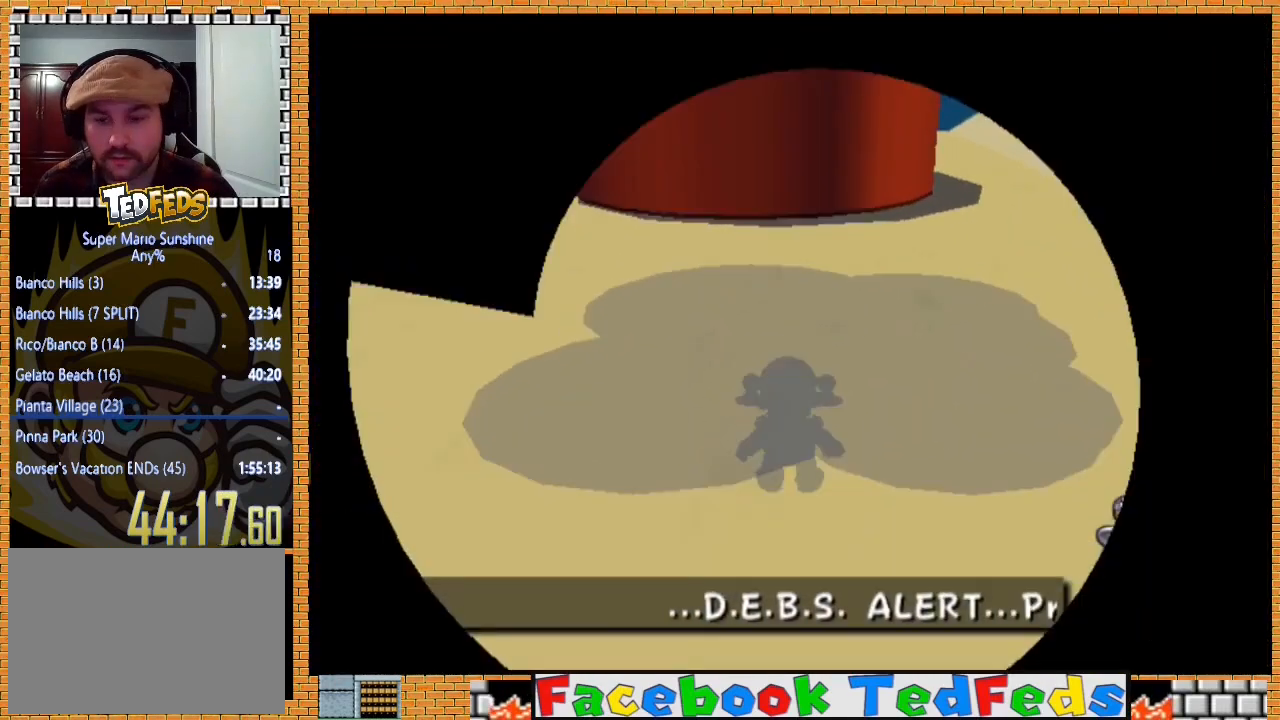
{"buttons": [], "left_stick": "center", "right_stick": "center", "events": [[67, "A", "down"], [133, "A", "up"], [233, "A", "down"], [333, "A", "up"], [367, "A", "down"], [467, "A", "up"]]}
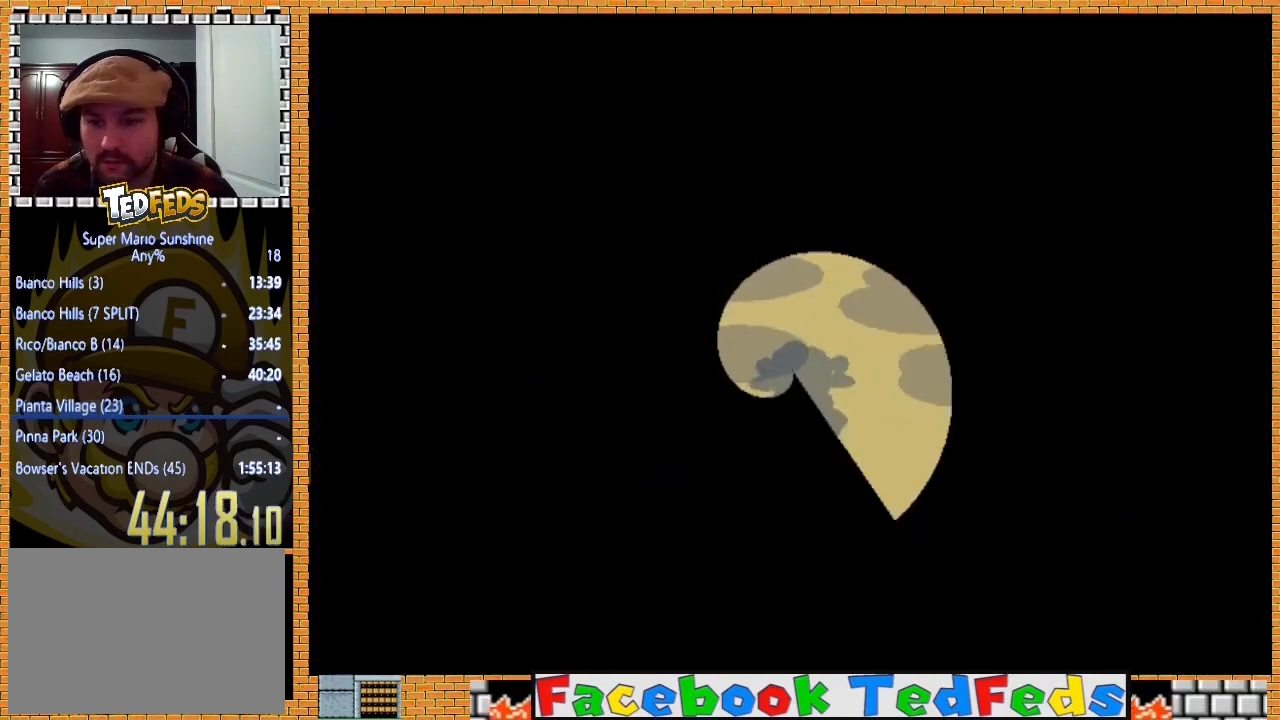
{"buttons": ["A"], "left_stick": "center", "right_stick": "center", "events": [[67, "A", "down"], [133, "A", "up"], [200, "A", "down"], [267, "A", "up"], [367, "A", "down"], [433, "A", "up"], [500, "A", "down"]]}
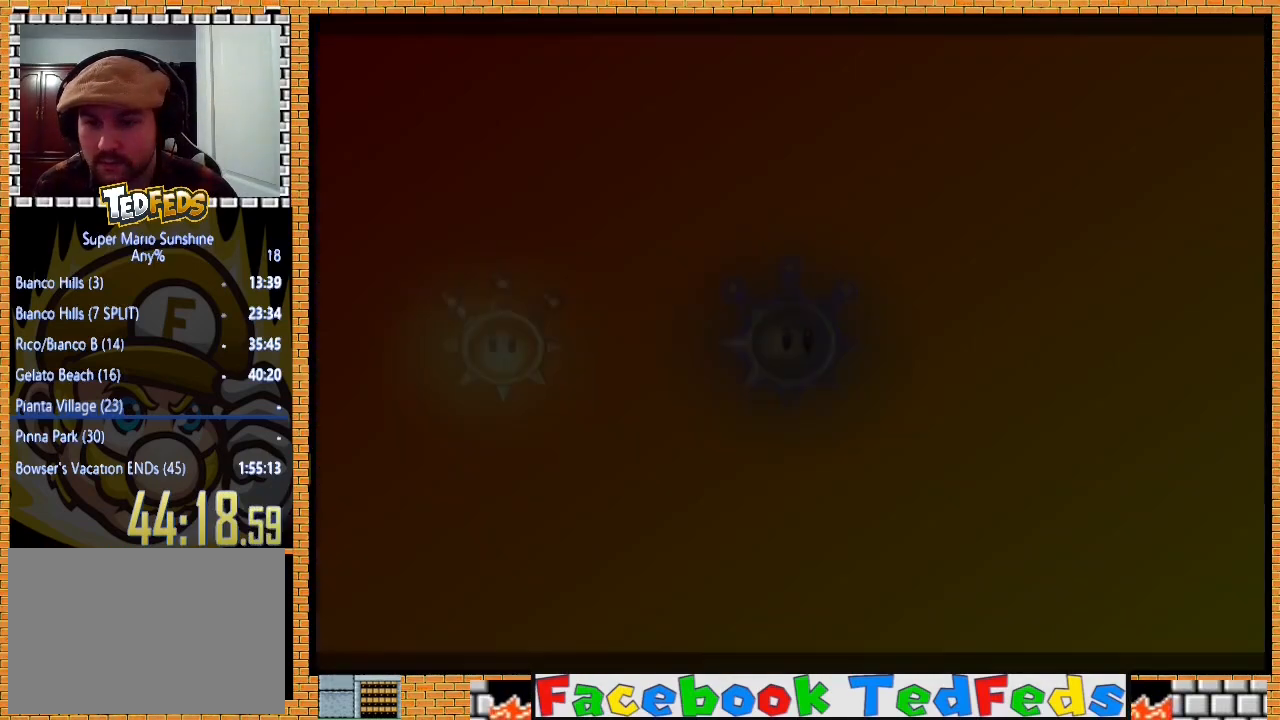
{"buttons": ["A"], "left_stick": "center", "right_stick": "center", "events": [[67, "A", "up"], [167, "A", "down"], [267, "A", "up"], [300, "A", "down"], [400, "A", "up"], [433, "A", "down"]]}
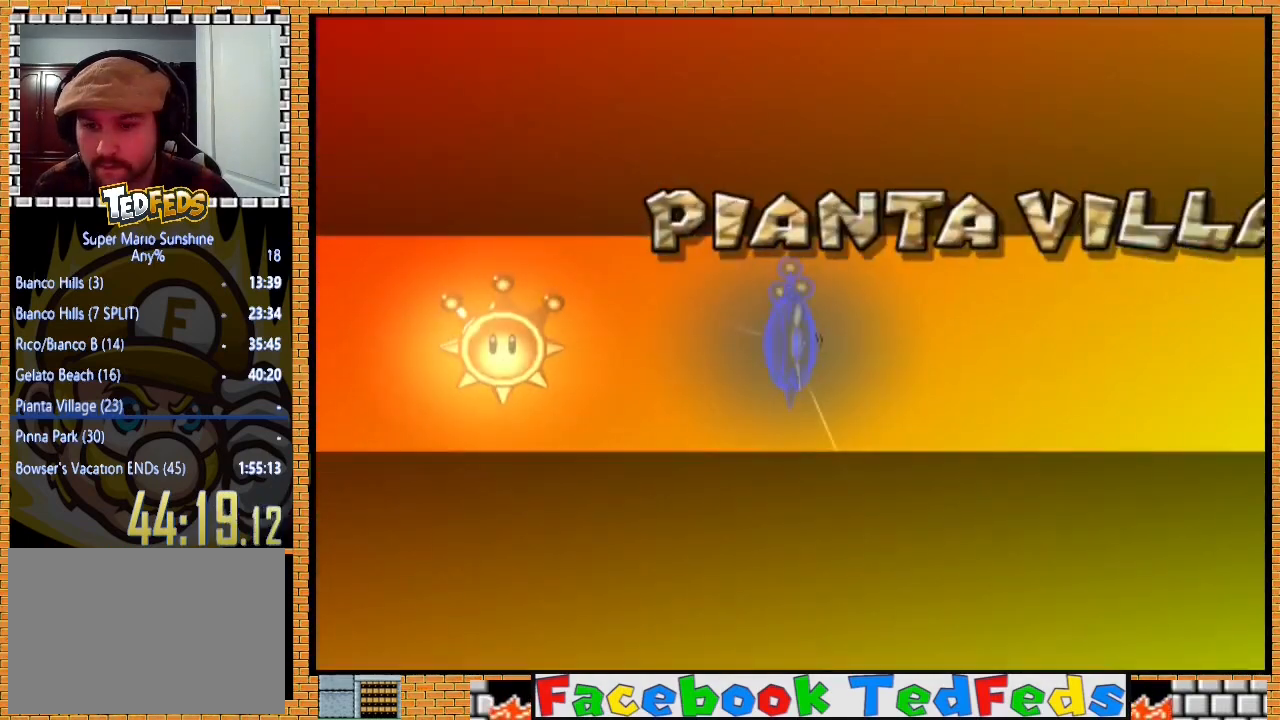
{"buttons": ["A"], "left_stick": "center", "right_stick": "center", "events": [[67, "A", "up"], [133, "A", "down"], [200, "A", "up"], [300, "A", "down"], [367, "A", "up"], [433, "A", "down"]]}
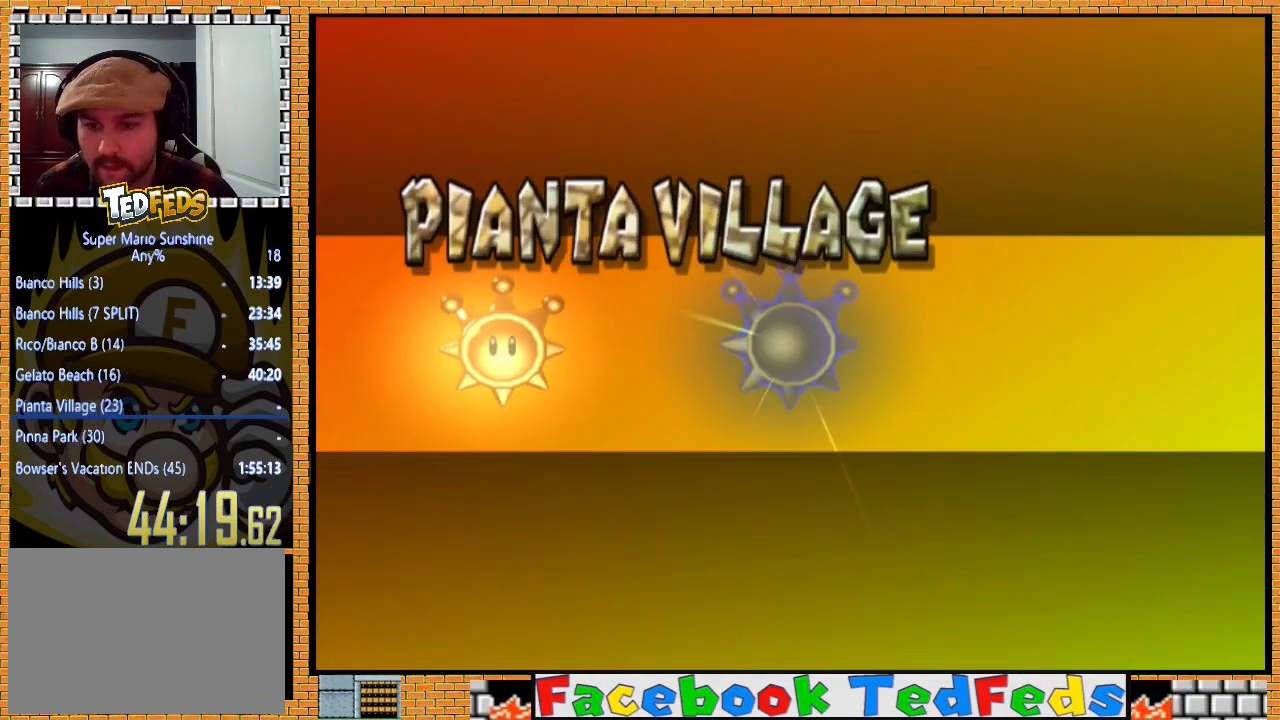
{"buttons": ["A"], "left_stick": "center", "right_stick": "center", "events": [[33, "A", "up"], [100, "A", "down"], [133, "A", "up"], [233, "A", "down"], [300, "A", "up"], [367, "A", "down"], [400, "A", "up"], [500, "A", "down"]]}
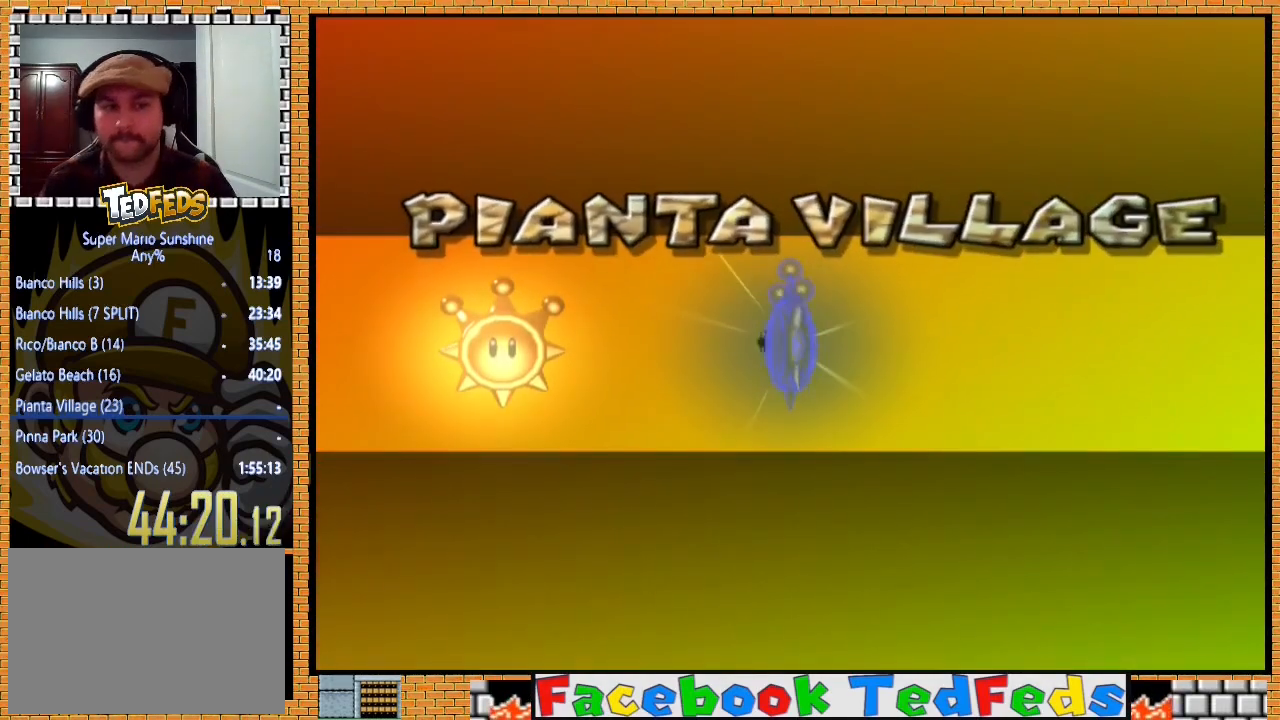
{"buttons": [], "left_stick": "center", "right_stick": "center", "events": [[67, "A", "up"], [133, "A", "down"], [167, "A", "up"], [300, "A", "down"], [333, "A", "up"], [433, "A", "down"], [500, "A", "up"]]}
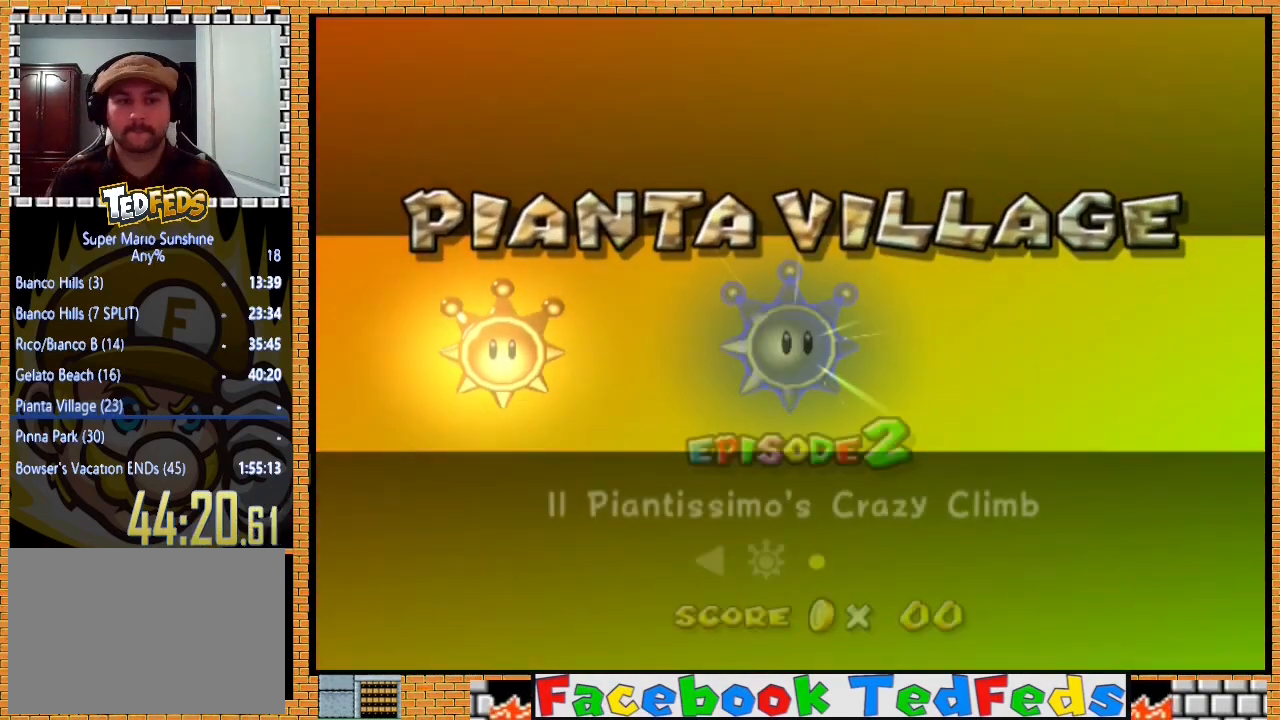
{"buttons": ["A"], "left_stick": "center", "right_stick": "center", "events": [[67, "A", "down"], [100, "A", "up"], [200, "A", "down"], [300, "A", "up"], [367, "A", "down"], [400, "A", "up"], [467, "A", "down"]]}
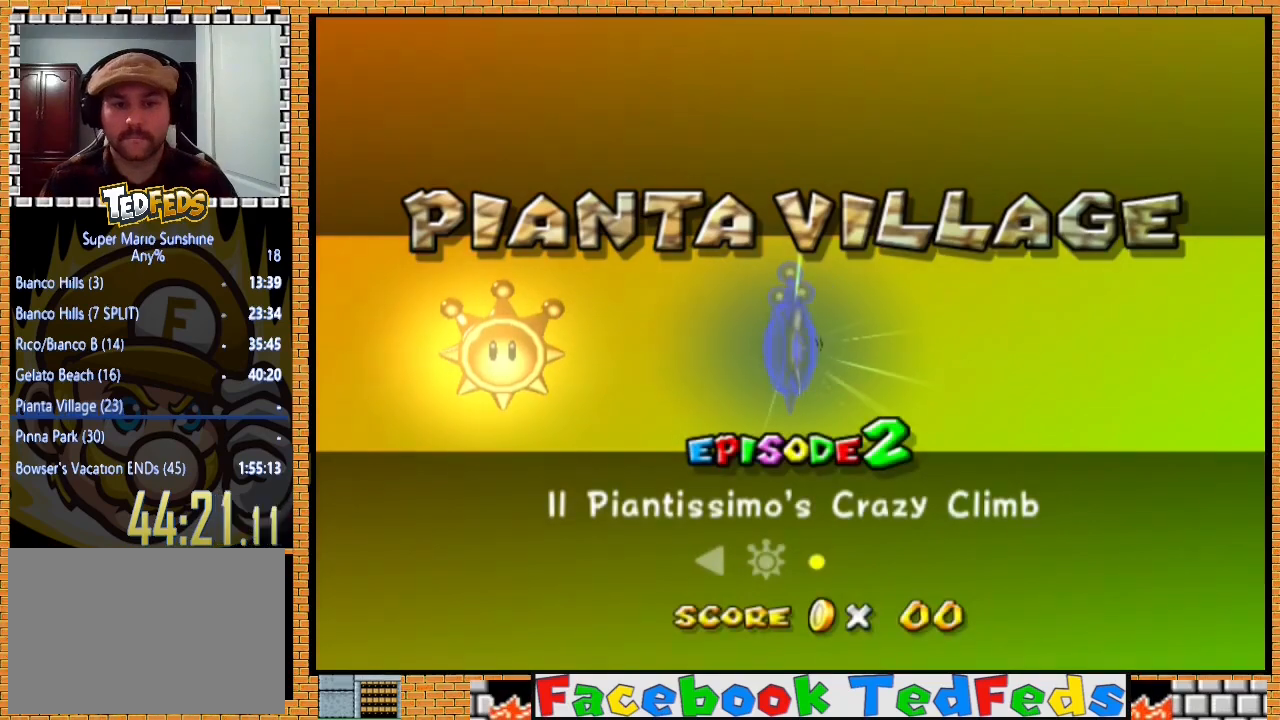
{"buttons": ["A"], "left_stick": "center", "right_stick": "center", "events": [[67, "A", "up"], [100, "A", "down"], [167, "A", "up"], [267, "A", "down"], [333, "A", "up"], [500, "A", "down"]]}
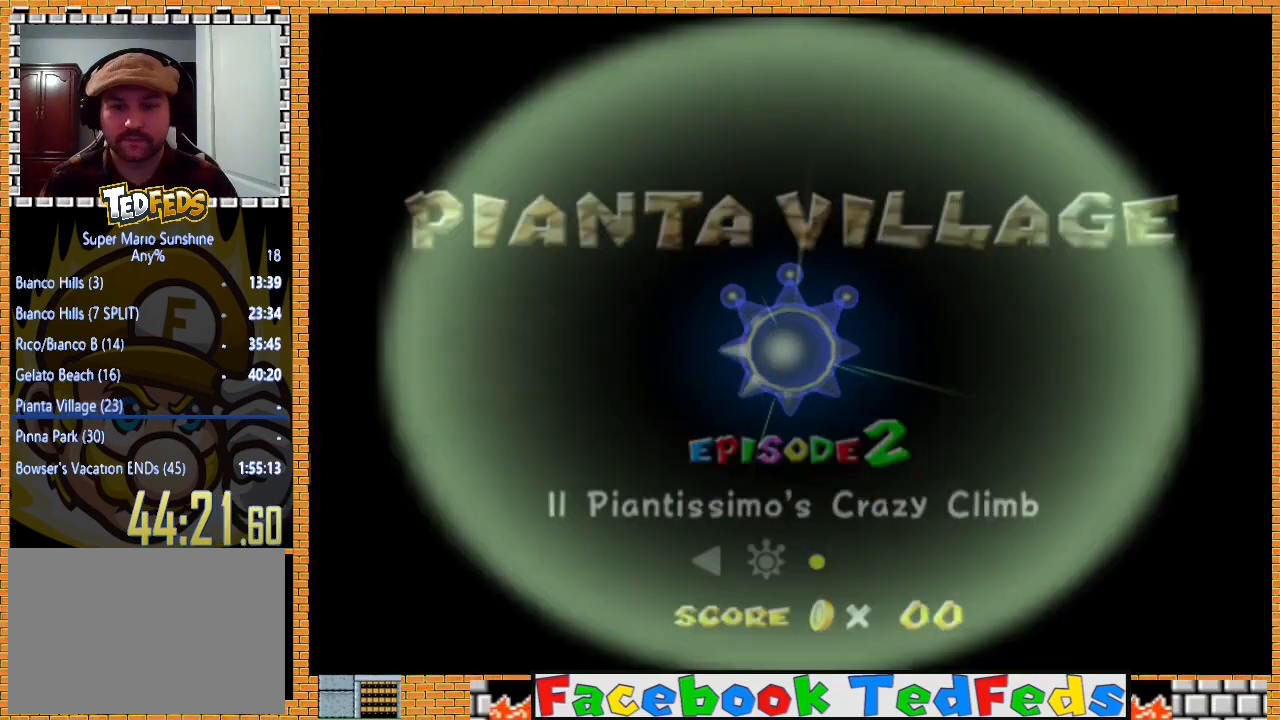
{"buttons": [], "left_stick": "center", "right_stick": "center", "events": [[67, "A", "up"], [200, "A", "down"], [300, "A", "up"], [367, "A", "down"], [467, "A", "up"]]}
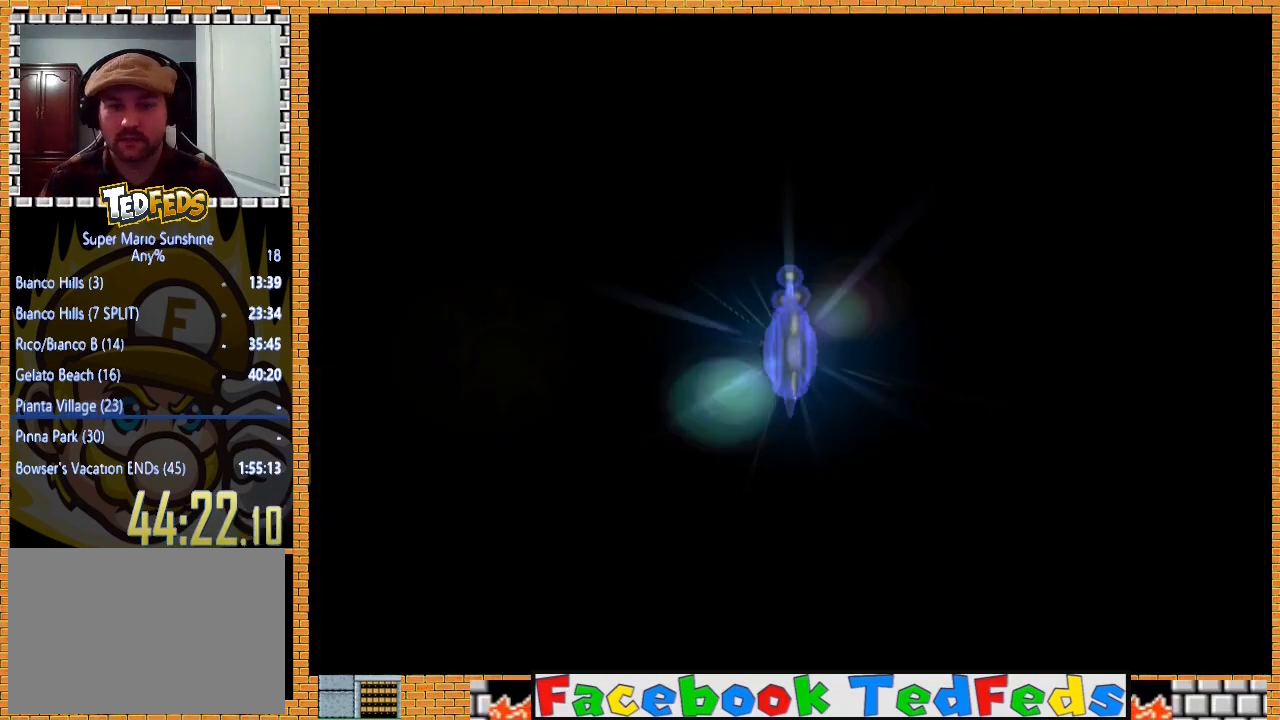
{"buttons": [], "left_stick": "center", "right_stick": "center", "events": [[67, "A", "down"], [167, "A", "up"], [233, "A", "down"], [333, "A", "up"], [400, "A", "down"], [500, "A", "up"]]}
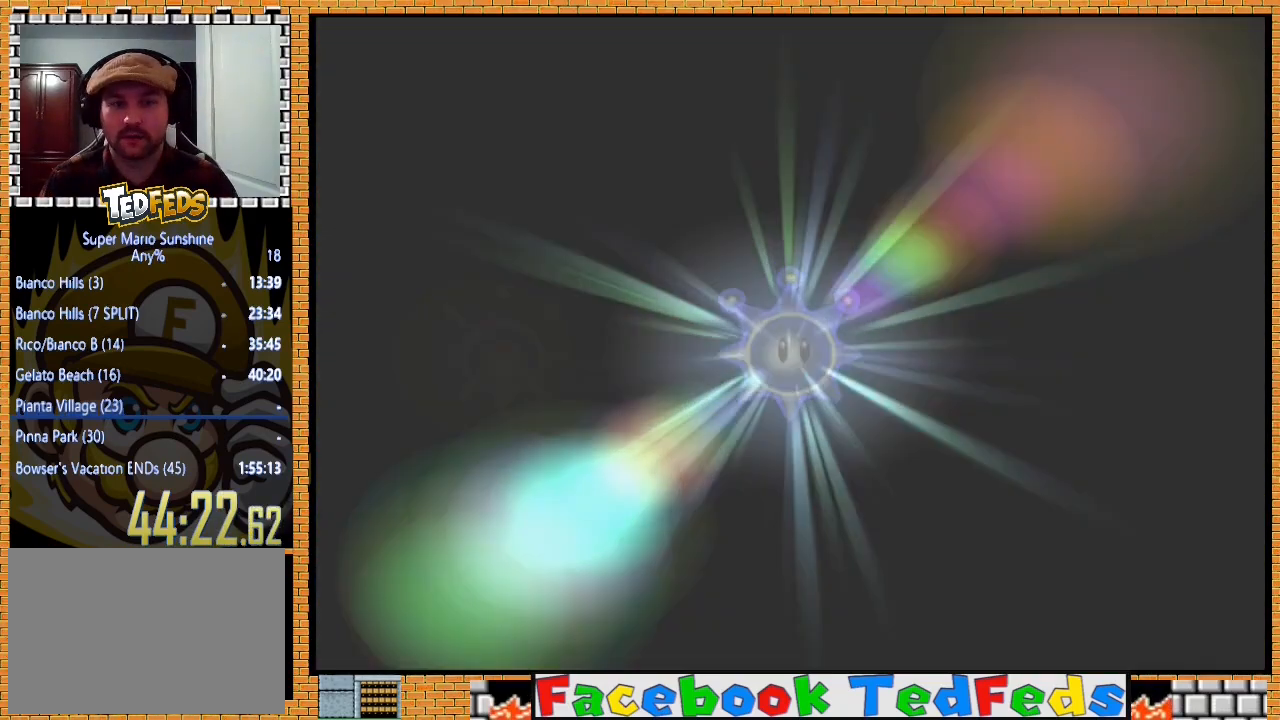
{"buttons": ["A"], "left_stick": "center", "right_stick": "center", "events": [[100, "A", "down"], [233, "A", "up"], [267, "A", "down"], [400, "A", "up"], [467, "A", "down"]]}
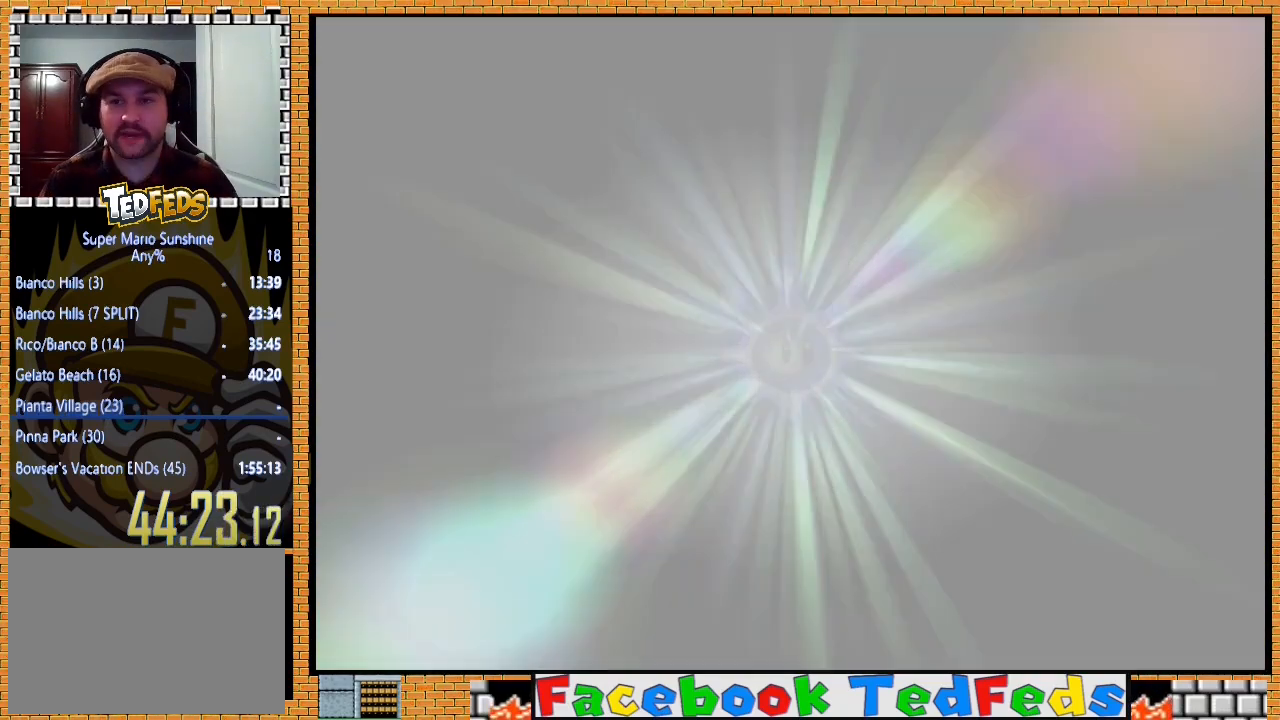
{"buttons": ["A"], "left_stick": "center", "right_stick": "center", "events": [[100, "A", "up"], [167, "A", "down"], [267, "A", "up"], [333, "A", "down"], [433, "A", "up"], [500, "A", "down"]]}
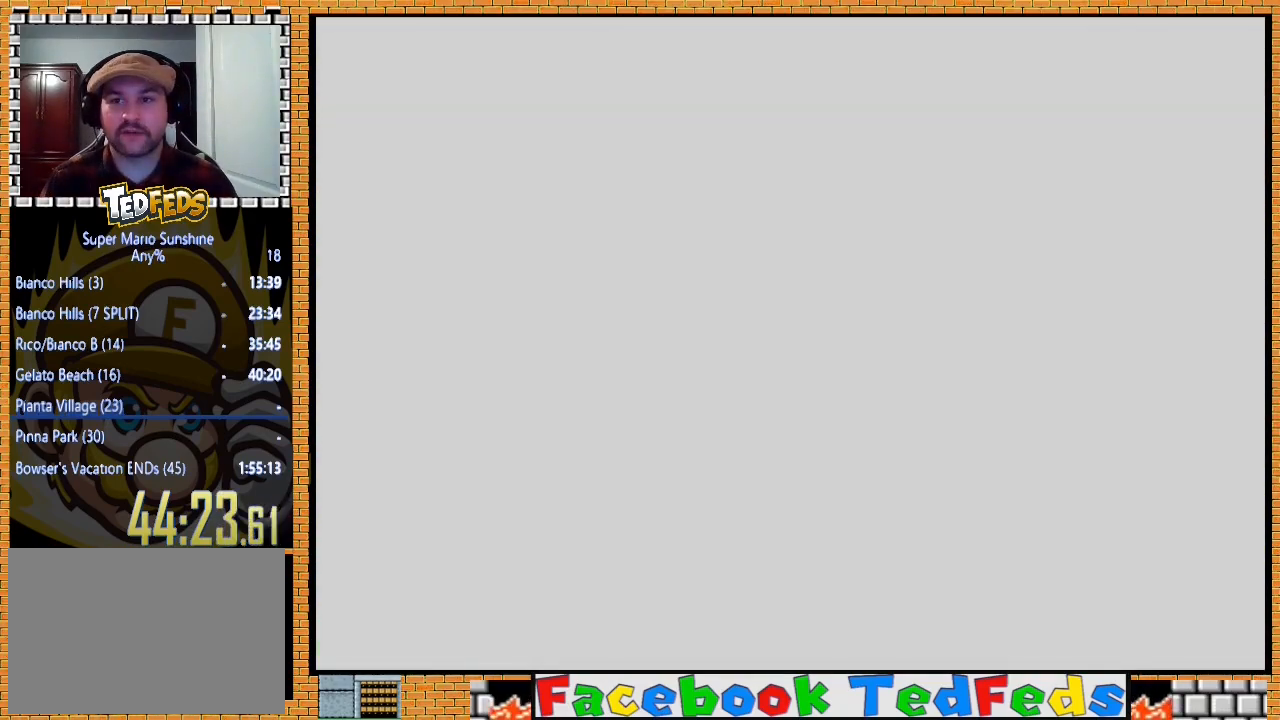
{"buttons": [], "left_stick": "center", "right_stick": "center", "events": [[100, "A", "up"], [167, "A", "down"], [300, "A", "up"], [333, "A", "down"], [467, "A", "up"]]}
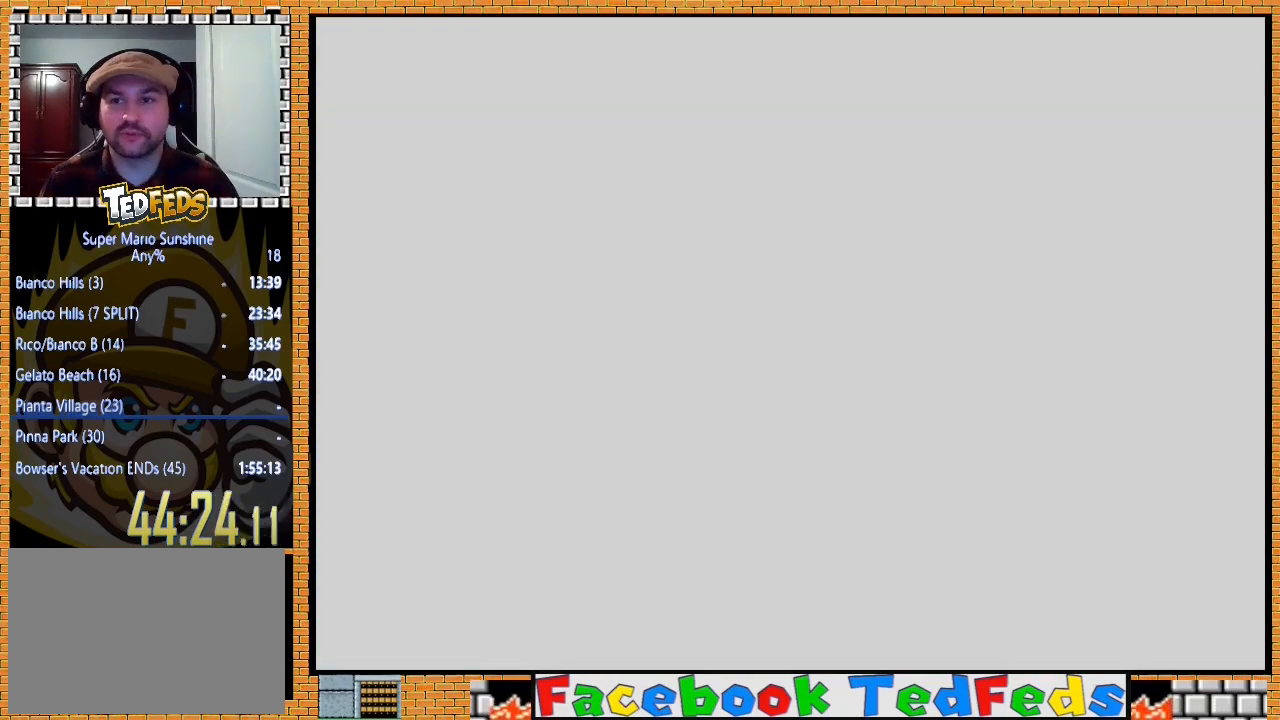
{"buttons": [], "left_stick": "center", "right_stick": "center", "events": [[33, "A", "down"], [167, "A", "up"], [233, "A", "down"], [367, "A", "up"], [433, "A", "down"], [500, "A", "up"]]}
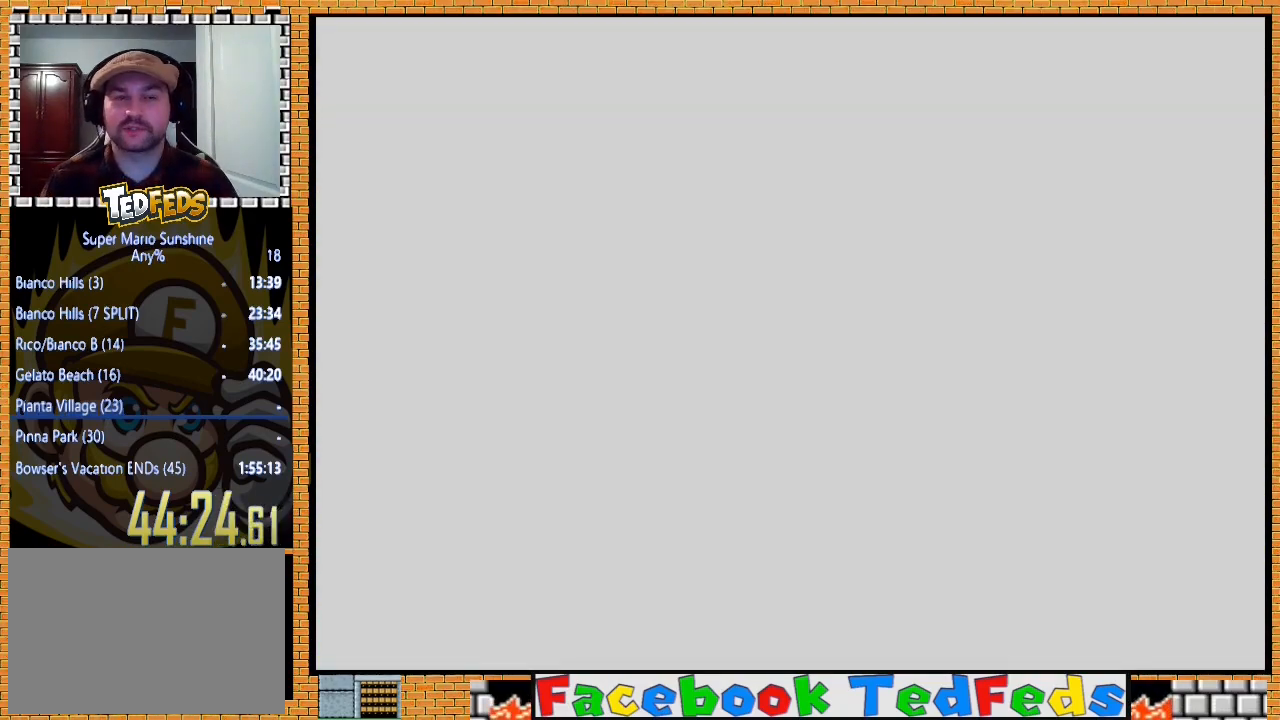
{"buttons": ["A"], "left_stick": "center", "right_stick": "center", "events": [[133, "A", "down"], [200, "A", "up"], [267, "A", "down"], [367, "A", "up"], [467, "A", "down"]]}
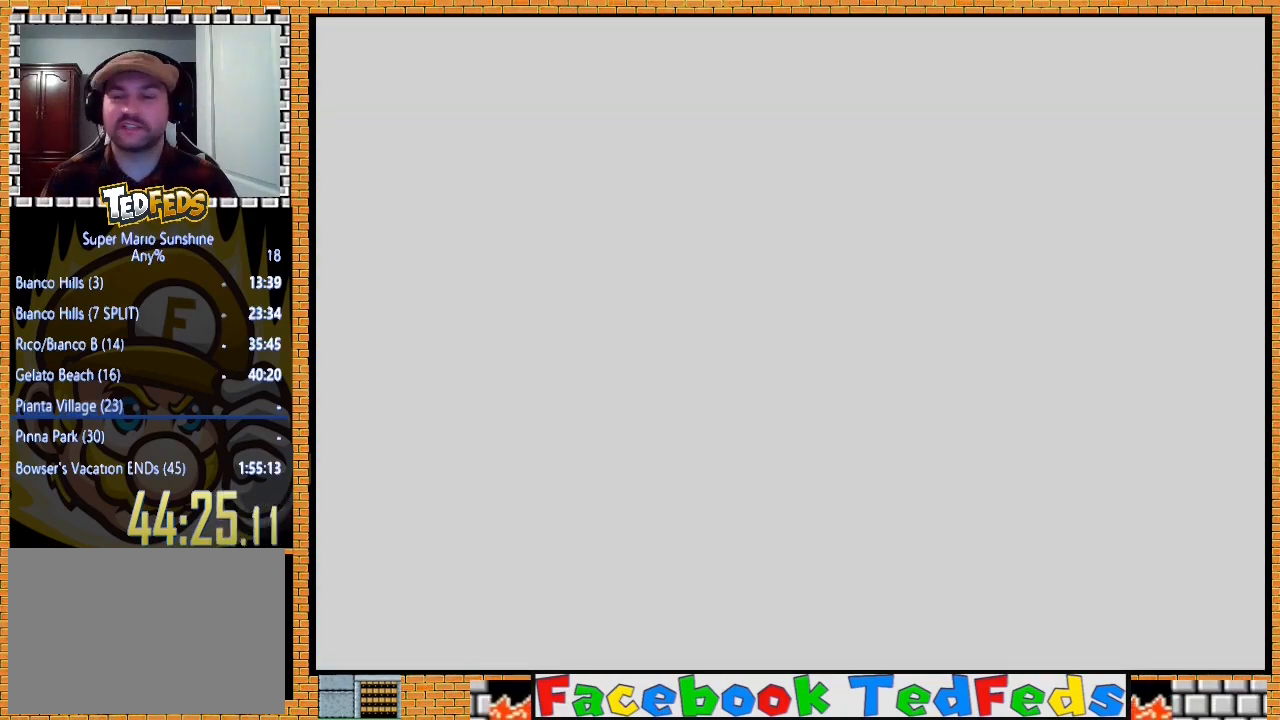
{"buttons": ["A"], "left_stick": "center", "right_stick": "center", "events": [[67, "A", "up"], [133, "A", "down"], [200, "A", "up"], [267, "A", "down"], [333, "A", "up"], [367, "A", "down"], [467, "A", "up"], [500, "A", "down"]]}
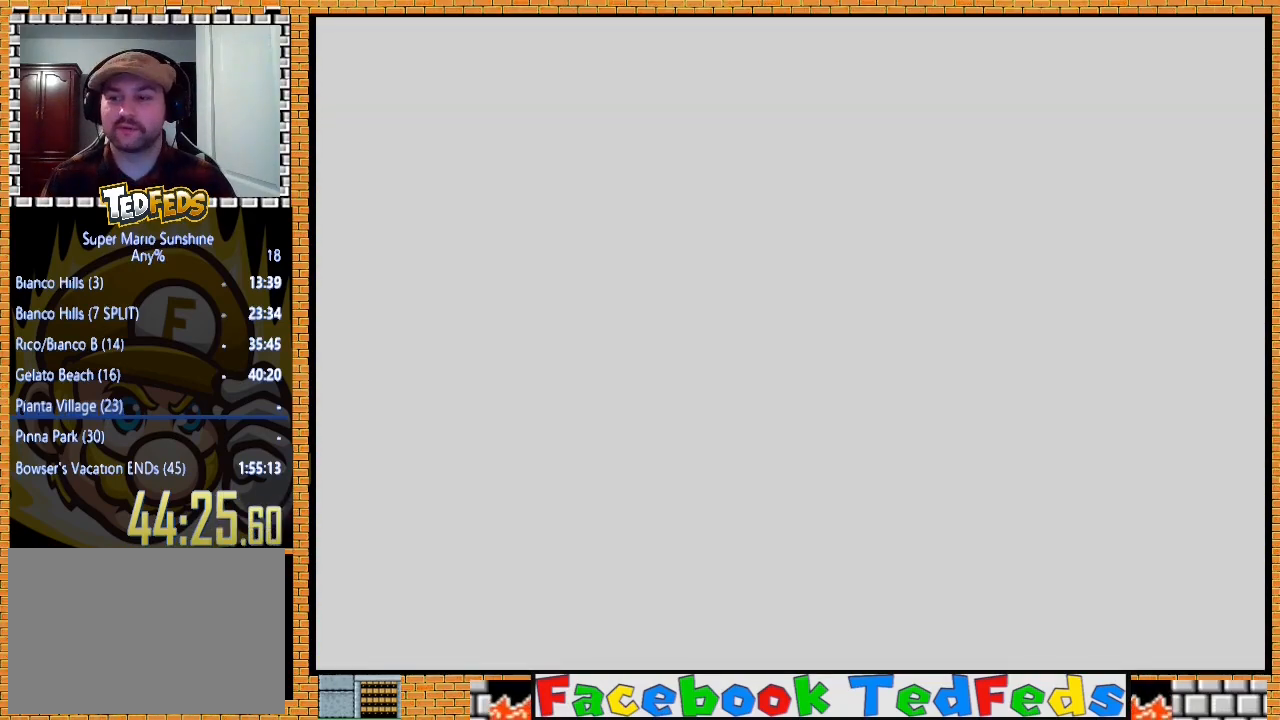
{"buttons": ["A"], "left_stick": "center", "right_stick": "center", "events": [[100, "A", "up"], [133, "A", "down"], [233, "A", "up"], [333, "A", "down"], [367, "A", "up"], [467, "A", "down"]]}
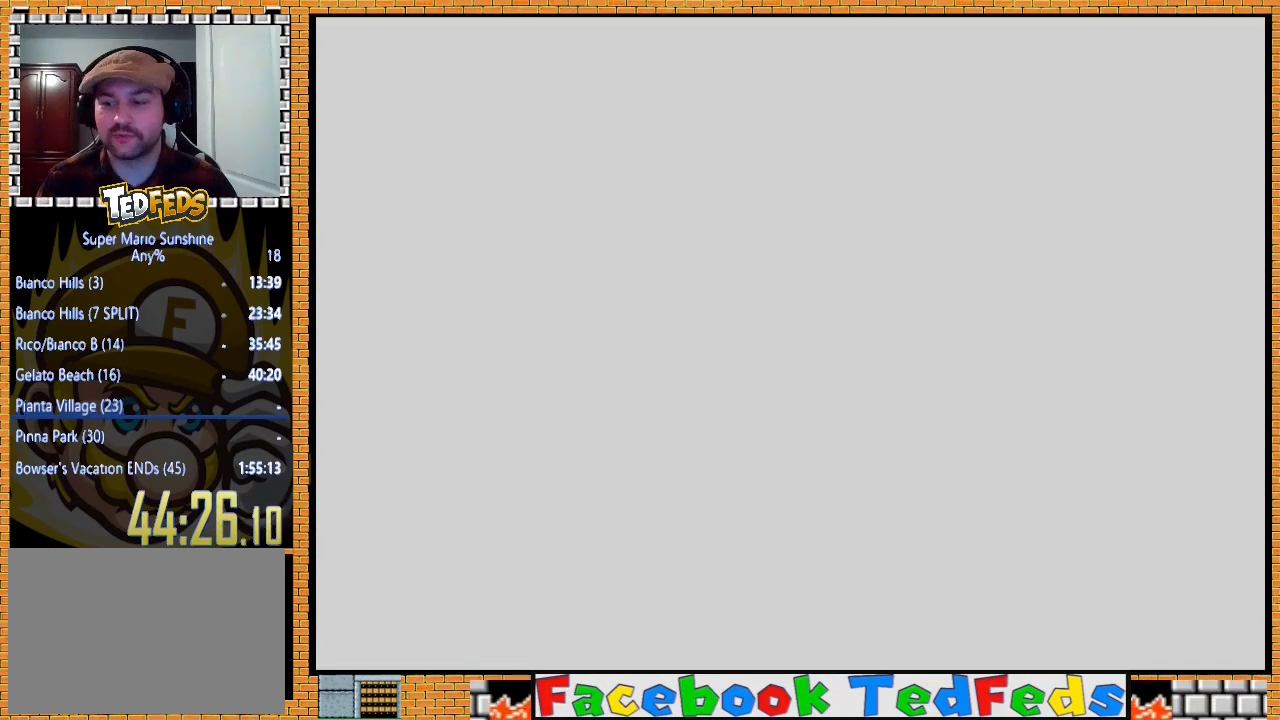
{"buttons": ["A"], "left_stick": "center", "right_stick": "center", "events": [[33, "A", "up"], [67, "A", "down"], [167, "A", "up"], [267, "A", "down"], [300, "A", "up"], [367, "A", "down"], [400, "A", "up"], [500, "A", "down"]]}